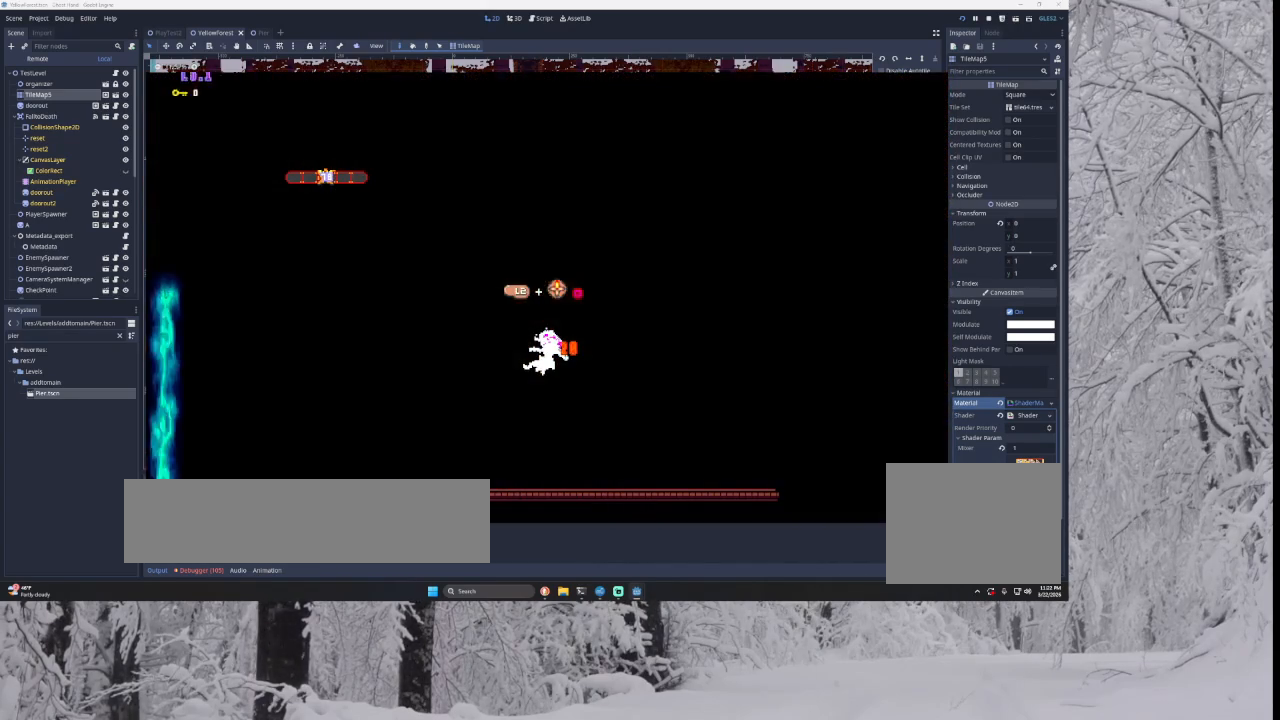
Gameplay with a controller (PlayStation layout); each line is a JSON object with the inputs held at the frame after it. "events" lists button and stick changes between this image and that frame as [ms after this image, input, new state], when the widget could be followed in between.
{"buttons": [], "left_stick": "center", "right_stick": "center", "events": [[200, "TRIANGLE", "up"], [200, "left_stick", "center"]]}
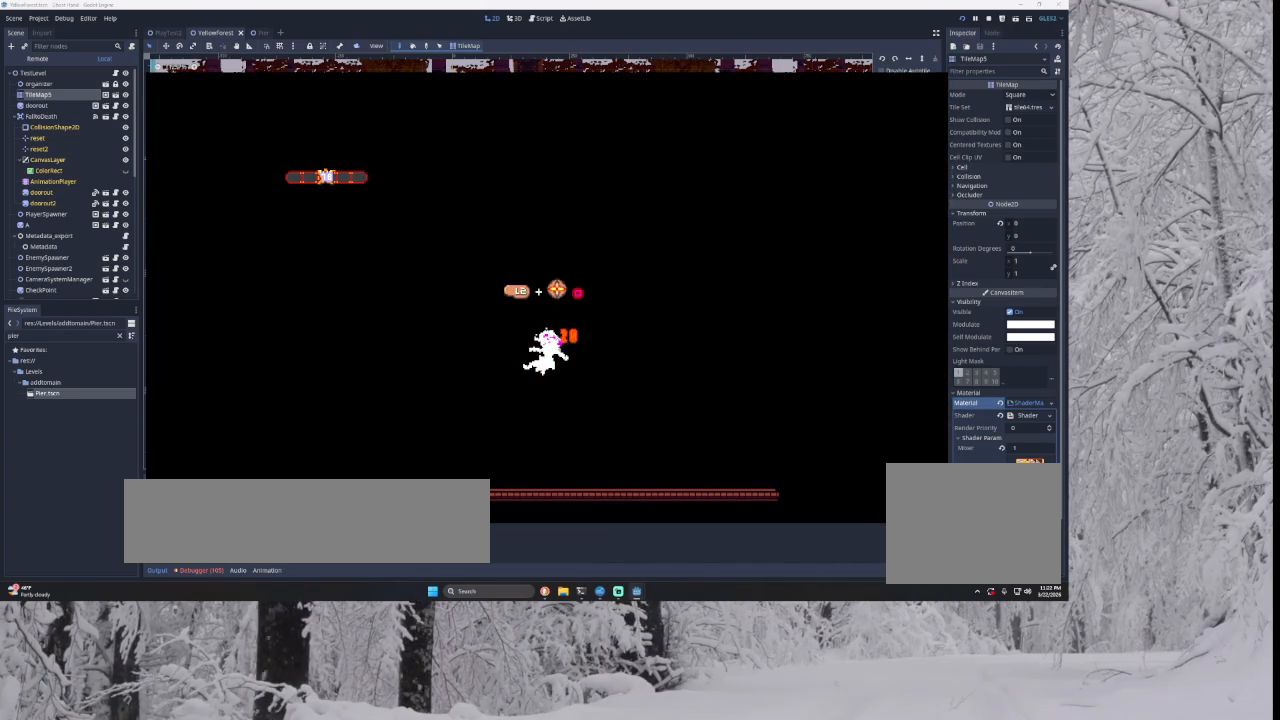
{"buttons": [], "left_stick": "center", "right_stick": "center", "events": []}
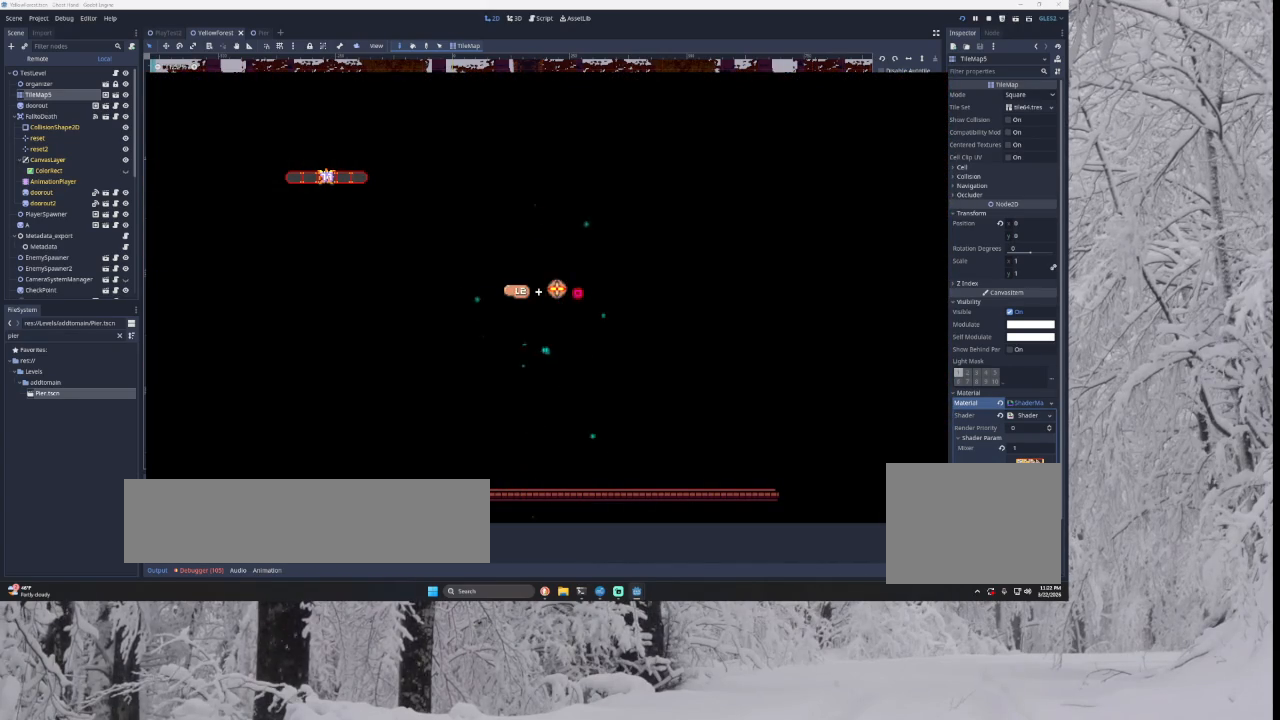
{"buttons": [], "left_stick": "center", "right_stick": "center", "events": []}
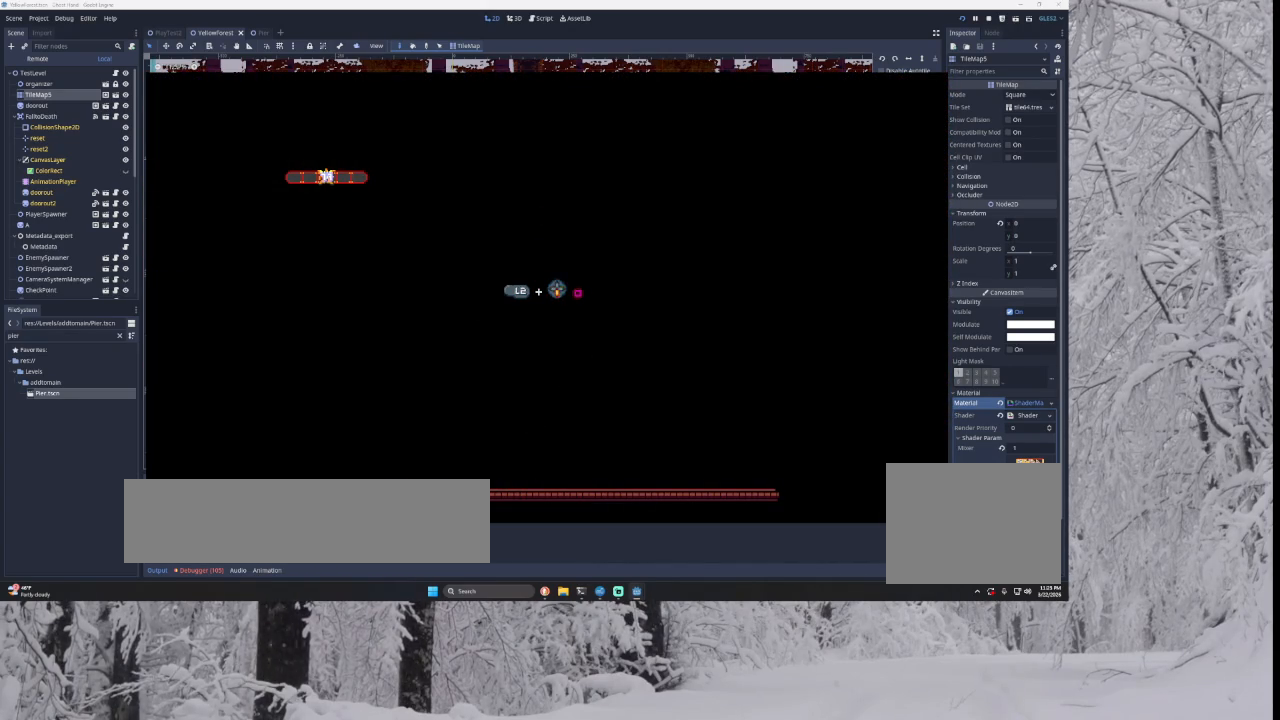
{"buttons": [], "left_stick": "center", "right_stick": "center", "events": []}
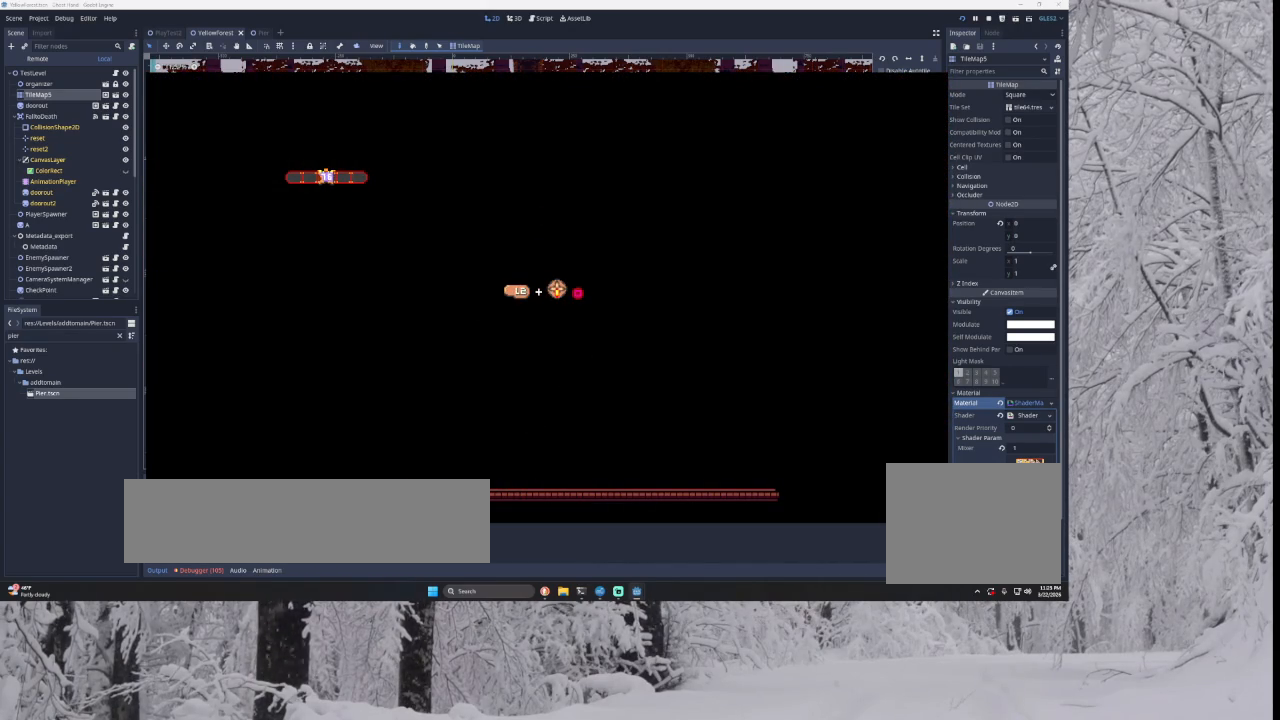
{"buttons": [], "left_stick": "right", "right_stick": "center", "events": [[133, "left_stick", "right"], [300, "left_stick", "center"], [433, "left_stick", "right"]]}
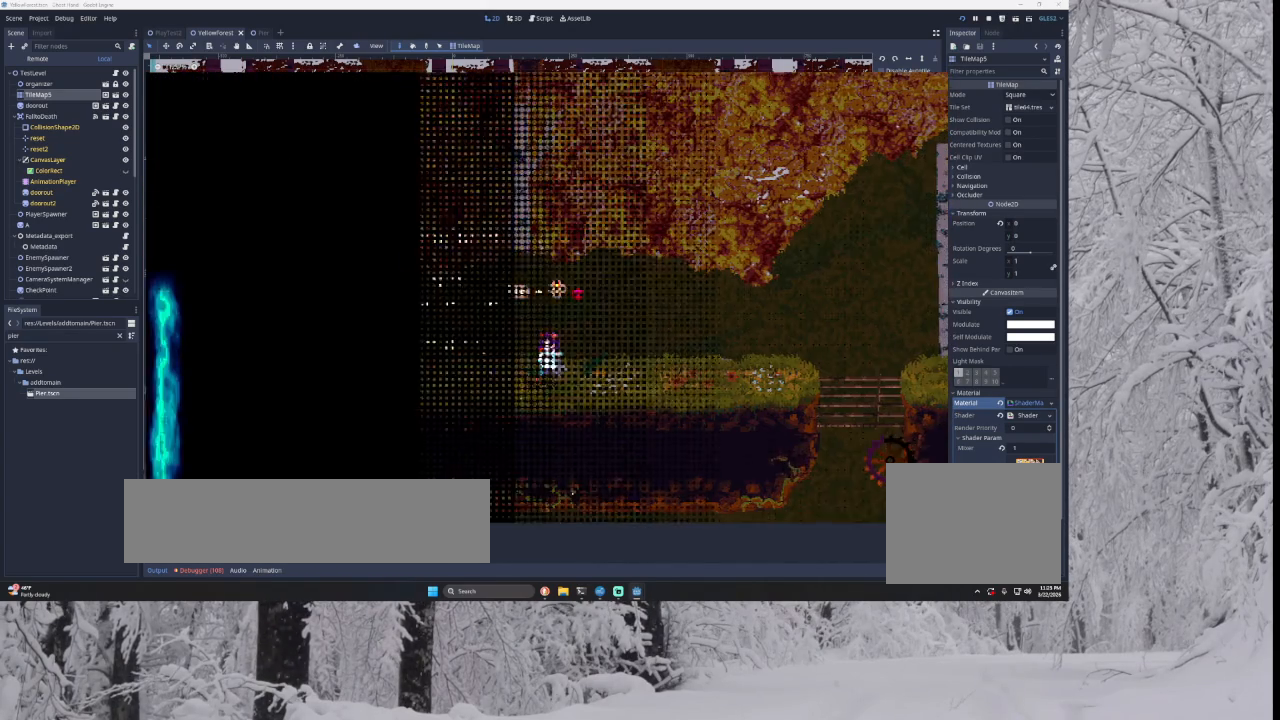
{"buttons": [], "left_stick": "left", "right_stick": "center", "events": [[67, "left_stick", "center"], [233, "left_stick", "right"], [433, "left_stick", "left"]]}
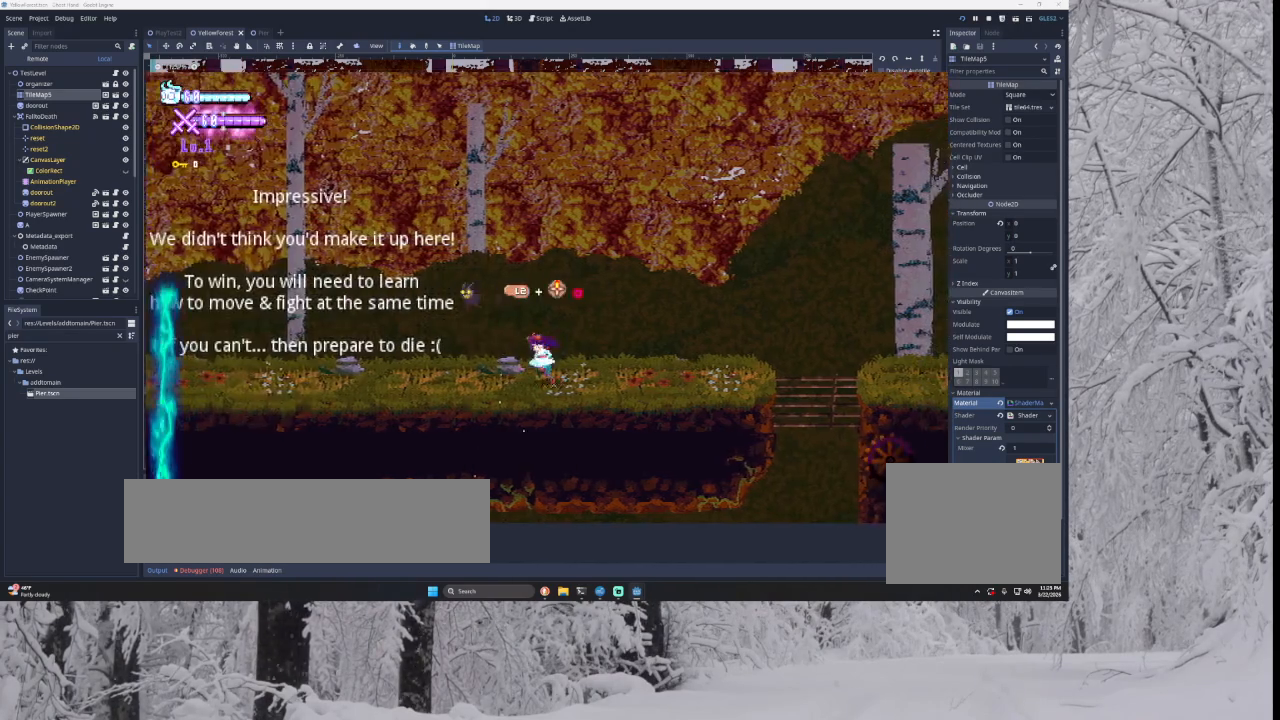
{"buttons": [], "left_stick": "left", "right_stick": "center", "events": []}
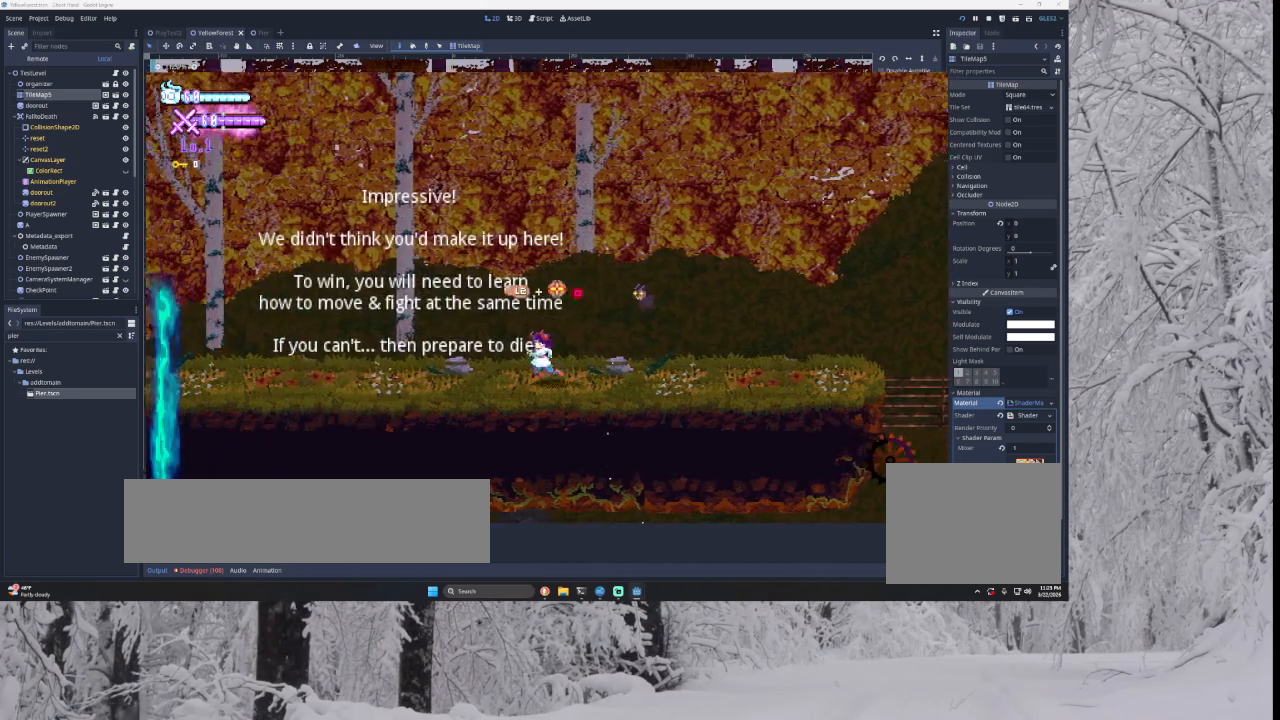
{"buttons": [], "left_stick": "left", "right_stick": "center", "events": [[100, "TRIANGLE", "down"], [367, "TRIANGLE", "up"]]}
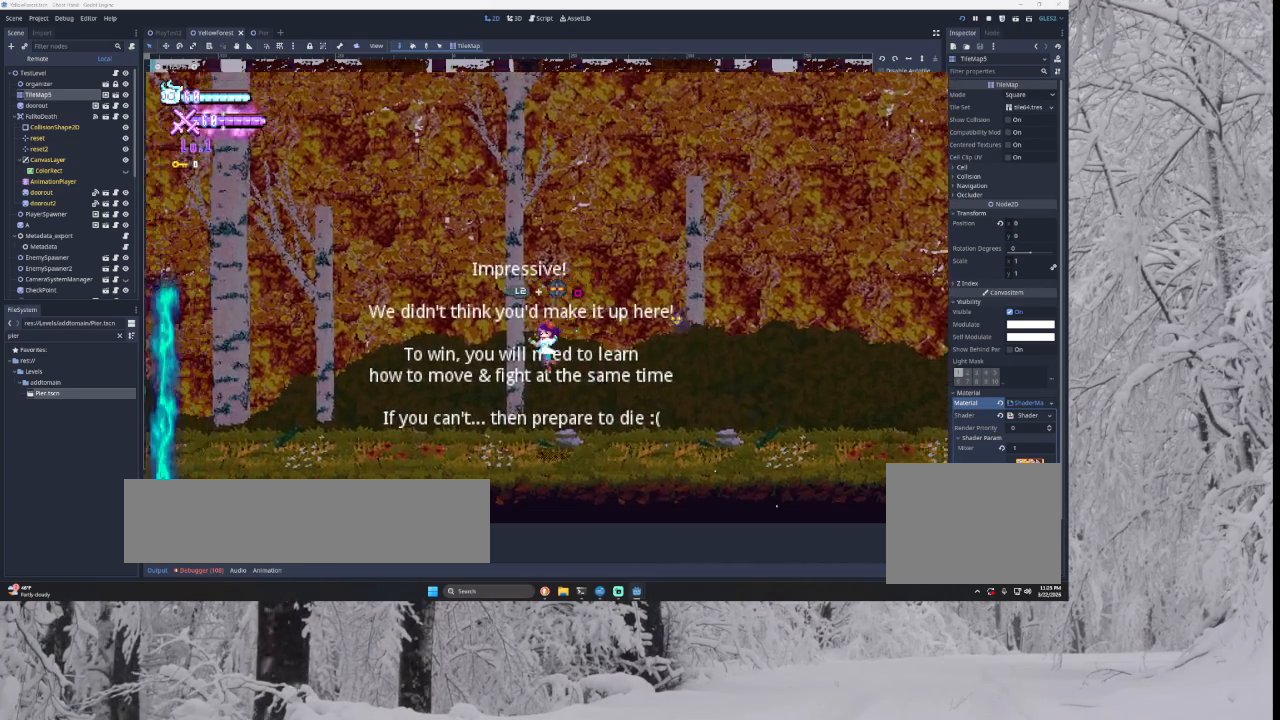
{"buttons": [], "left_stick": "left", "right_stick": "center", "events": [[333, "TRIANGLE", "down"], [500, "TRIANGLE", "up"]]}
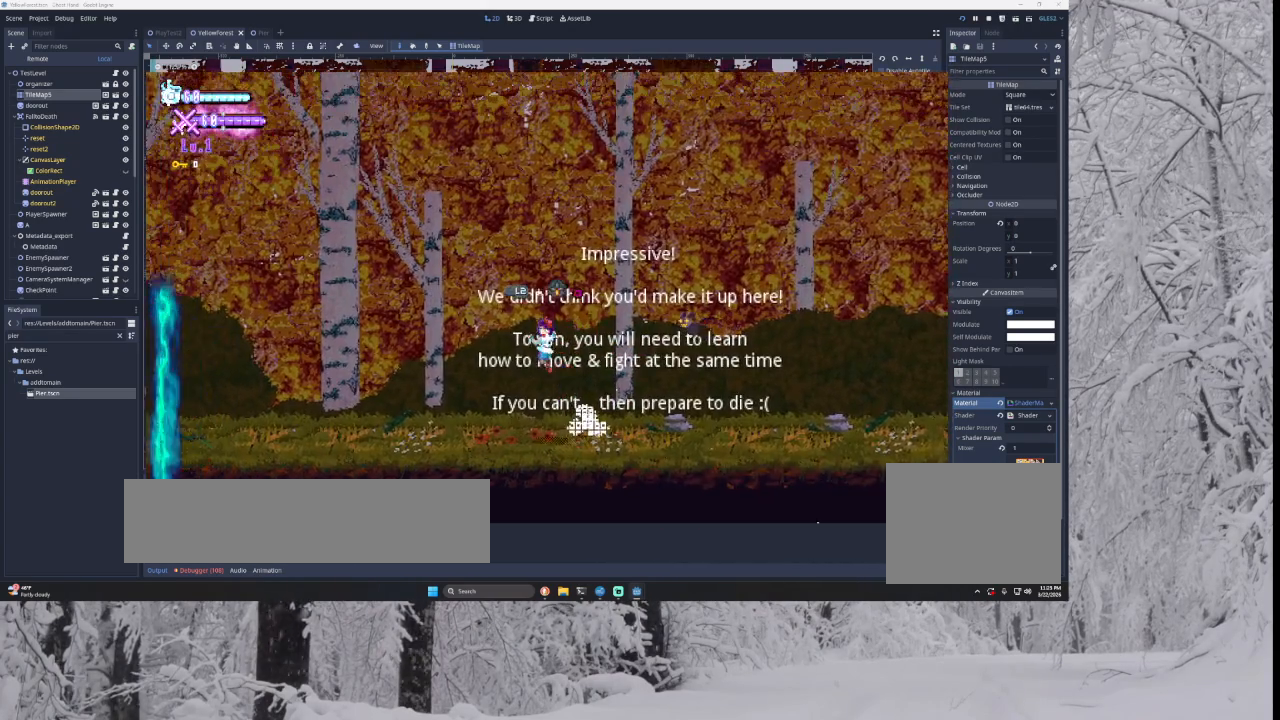
{"buttons": ["TRIANGLE"], "left_stick": "left", "right_stick": "center", "events": [[67, "SQUARE", "down"], [233, "SQUARE", "up"], [467, "TRIANGLE", "down"]]}
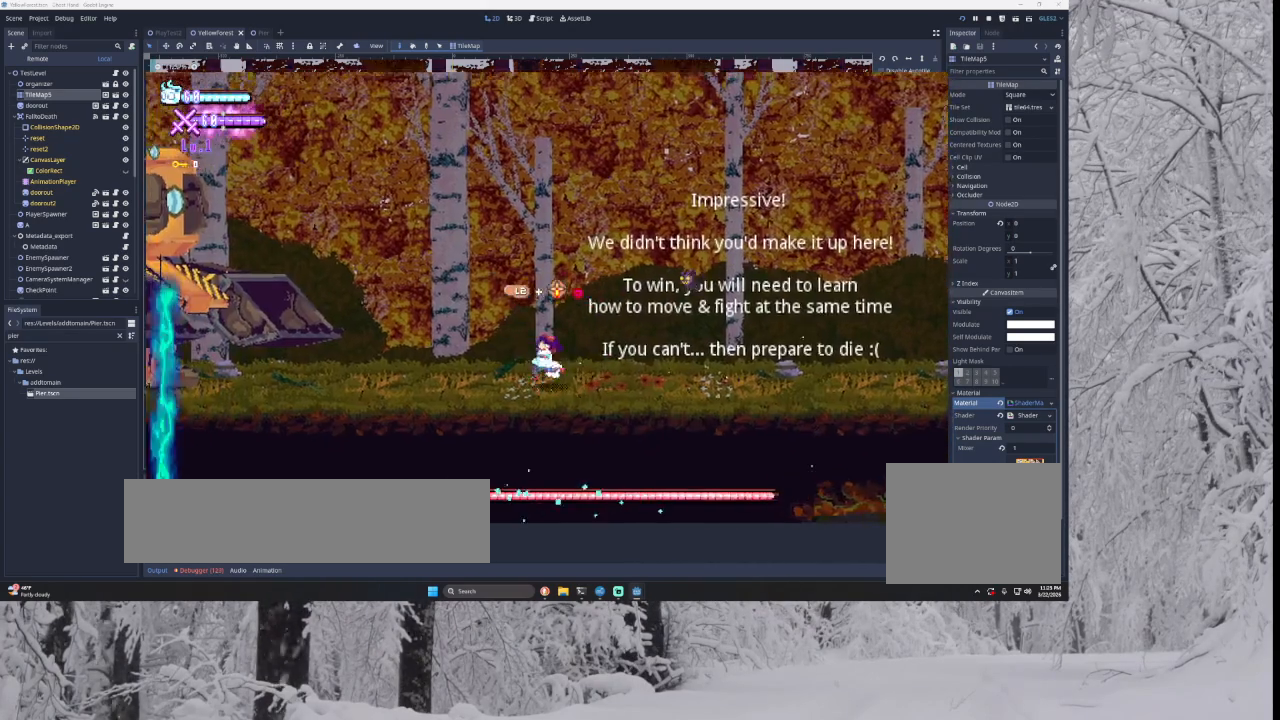
{"buttons": [], "left_stick": "center", "right_stick": "center", "events": [[167, "TRIANGLE", "up"], [500, "left_stick", "center"]]}
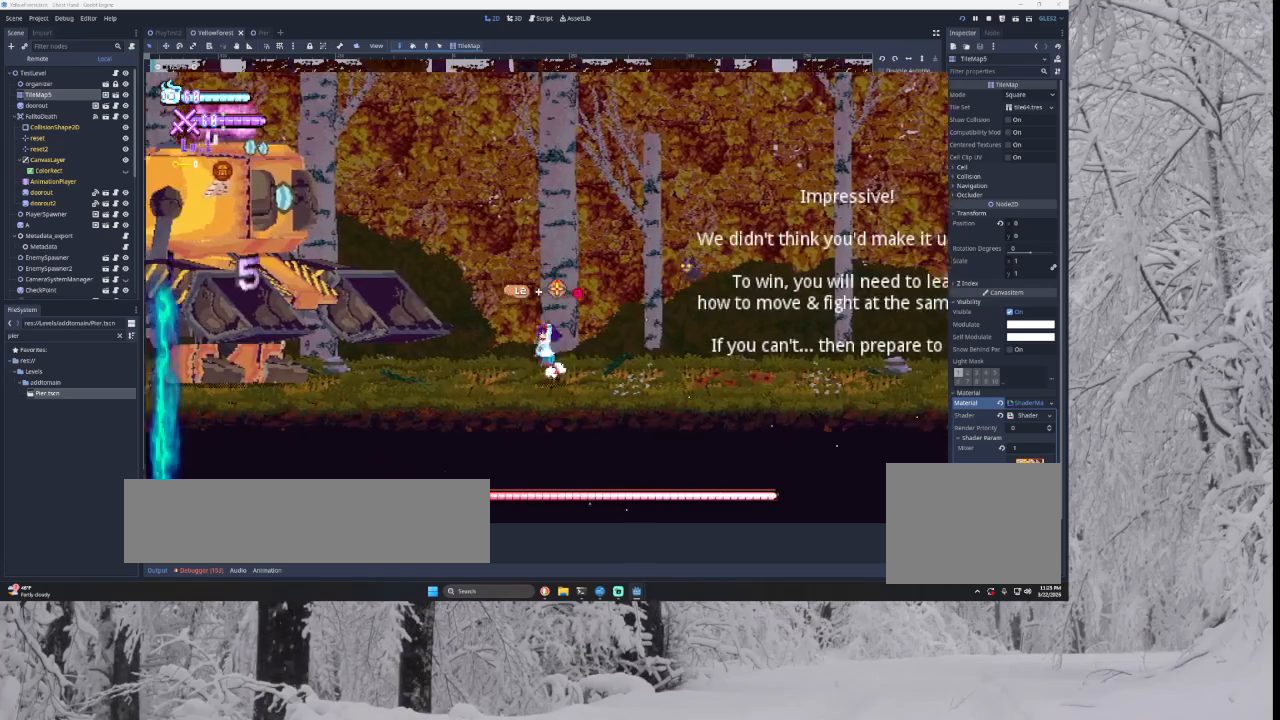
{"buttons": ["SQUARE"], "left_stick": "down-right", "right_stick": "center", "events": [[133, "TRIANGLE", "down"], [133, "left_stick", "left"], [267, "TRIANGLE", "up"], [333, "SQUARE", "down"], [367, "left_stick", "center"], [467, "left_stick", "down-right"]]}
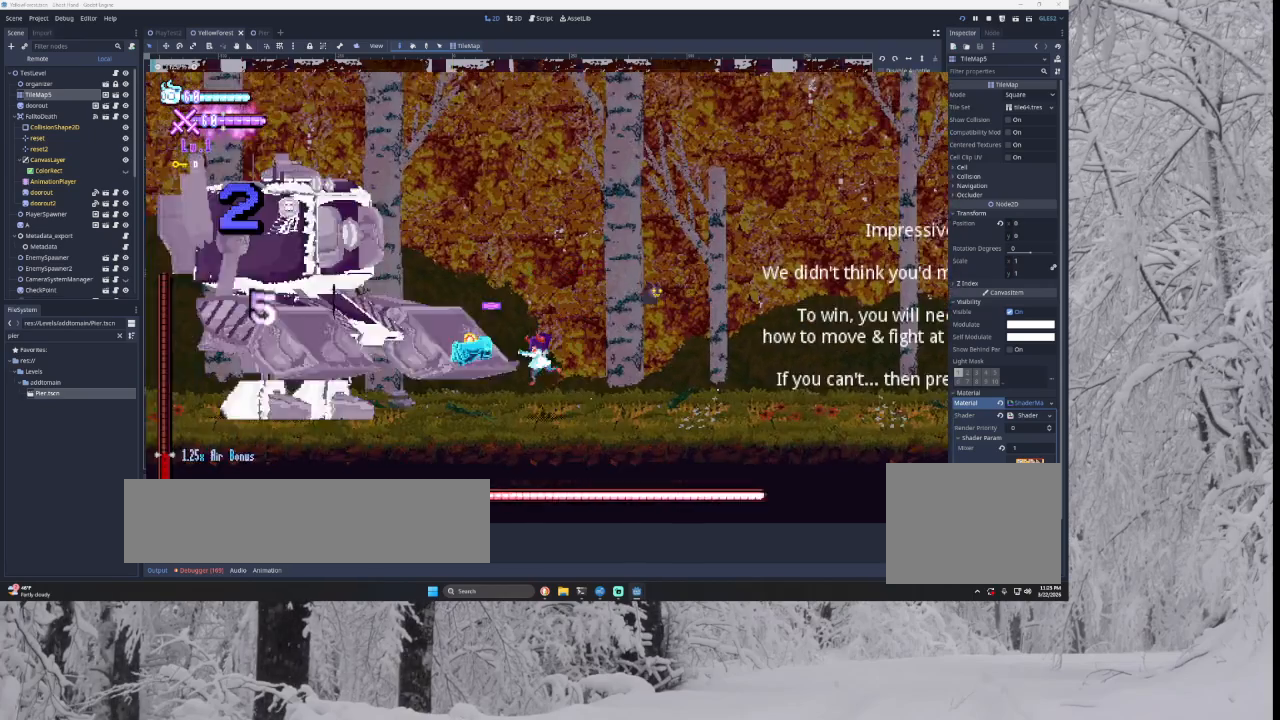
{"buttons": ["SQUARE"], "left_stick": "center", "right_stick": "center", "events": [[33, "SQUARE", "up"], [100, "left_stick", "right"], [167, "TRIANGLE", "down"], [267, "left_stick", "left"], [367, "TRIANGLE", "up"], [400, "SQUARE", "down"], [433, "left_stick", "center"]]}
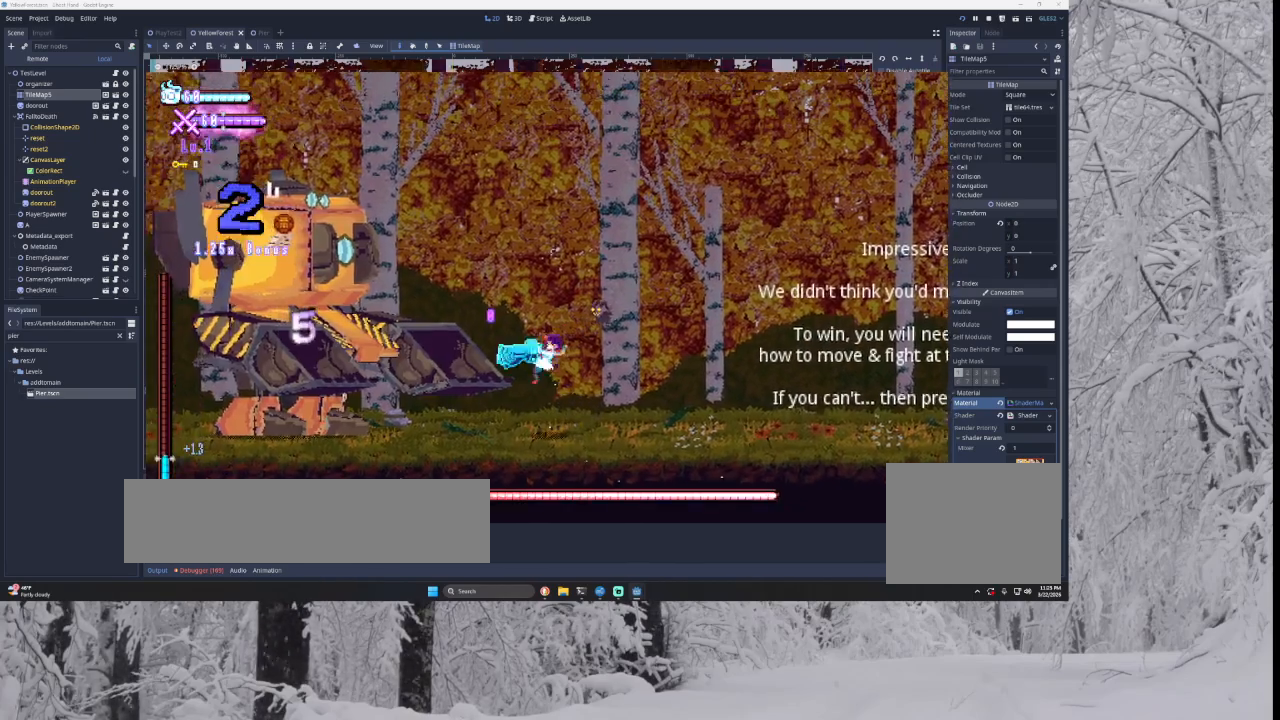
{"buttons": ["SQUARE"], "left_stick": "center", "right_stick": "center", "events": [[33, "left_stick", "down-right"], [67, "SQUARE", "up"], [133, "left_stick", "right"], [300, "TRIANGLE", "down"], [300, "left_stick", "up"], [367, "left_stick", "left"], [467, "TRIANGLE", "up"], [500, "SQUARE", "down"], [500, "left_stick", "center"]]}
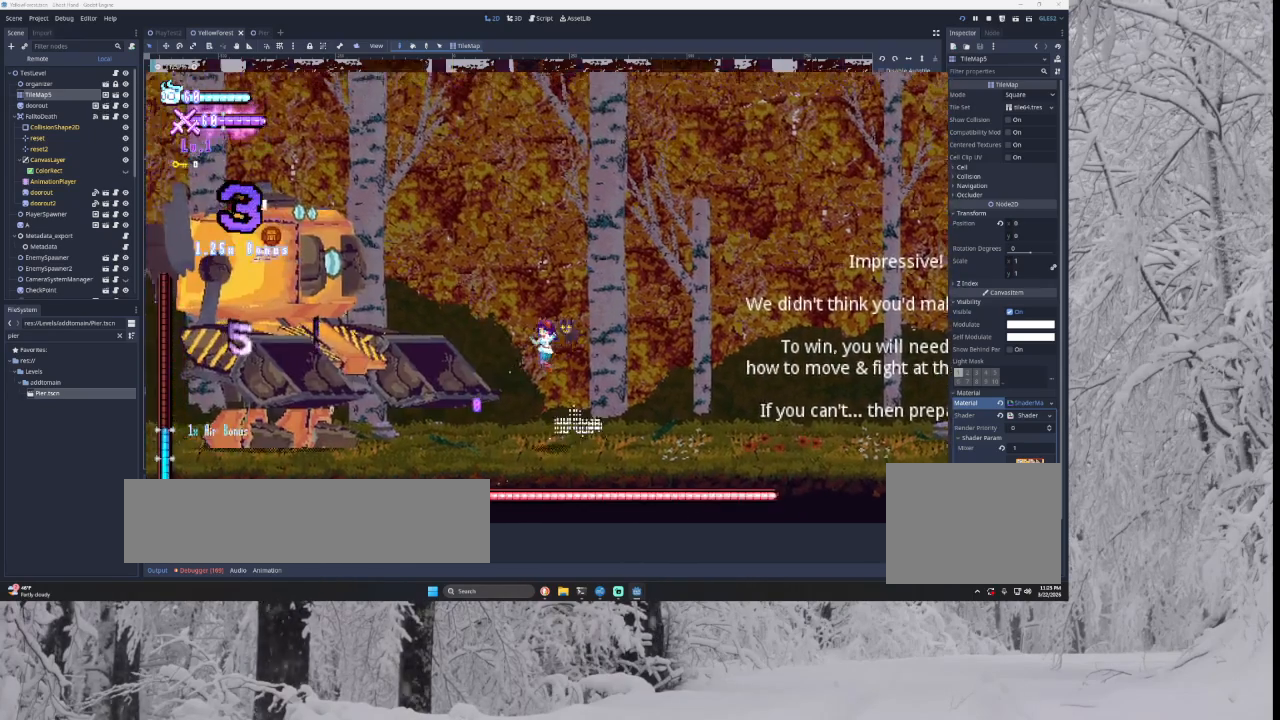
{"buttons": ["TRIANGLE"], "left_stick": "left", "right_stick": "center", "events": [[133, "left_stick", "down-right"], [167, "SQUARE", "up"], [267, "left_stick", "right"], [367, "TRIANGLE", "down"], [433, "left_stick", "left"]]}
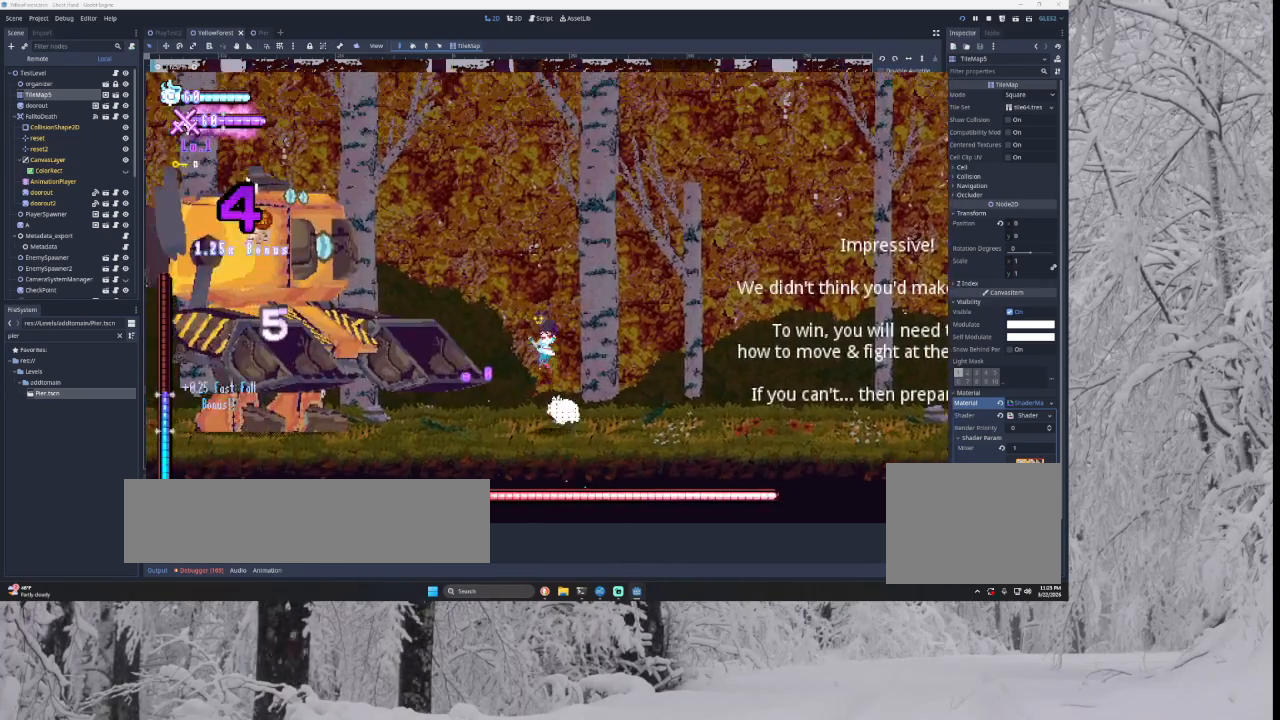
{"buttons": ["TRIANGLE"], "left_stick": "center", "right_stick": "center", "events": [[33, "TRIANGLE", "up"], [100, "left_stick", "center"], [133, "SQUARE", "down"], [233, "left_stick", "right"], [267, "SQUARE", "up"], [433, "TRIANGLE", "down"], [500, "left_stick", "center"]]}
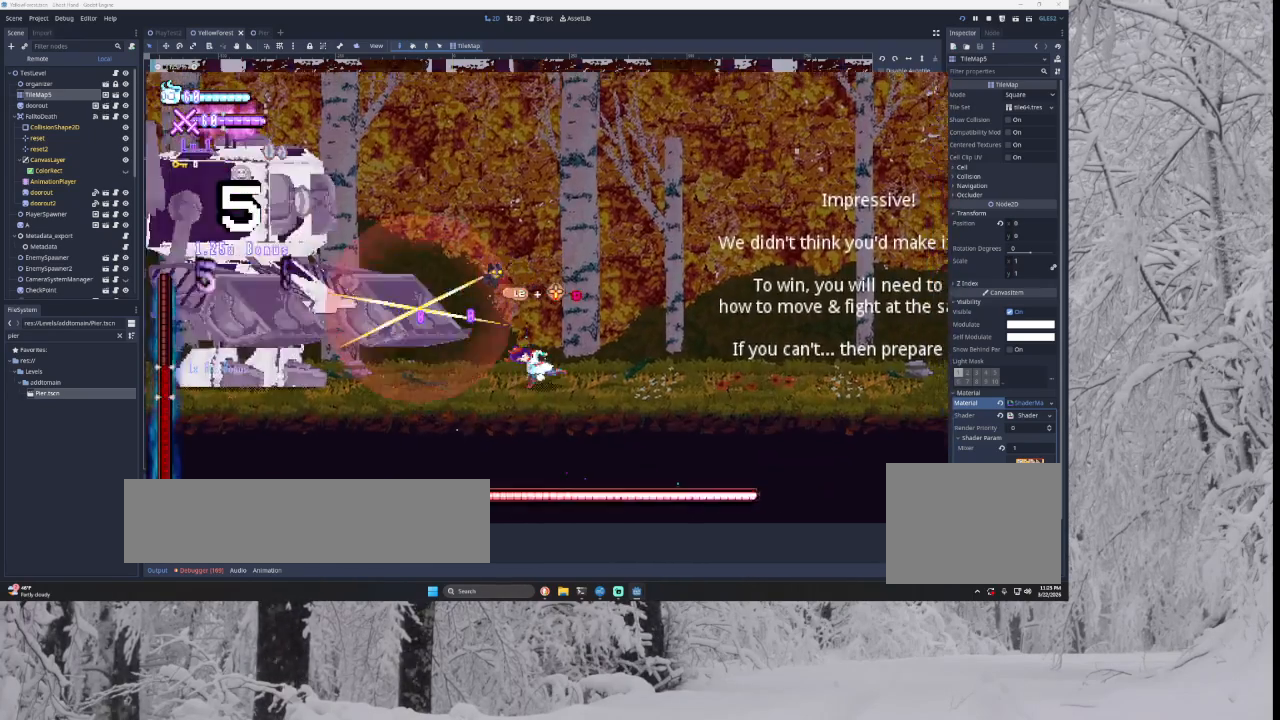
{"buttons": [], "left_stick": "right", "right_stick": "center", "events": [[33, "left_stick", "left"], [133, "TRIANGLE", "up"], [167, "left_stick", "center"], [200, "SQUARE", "down"], [267, "left_stick", "down-right"], [333, "left_stick", "right"], [367, "SQUARE", "up"]]}
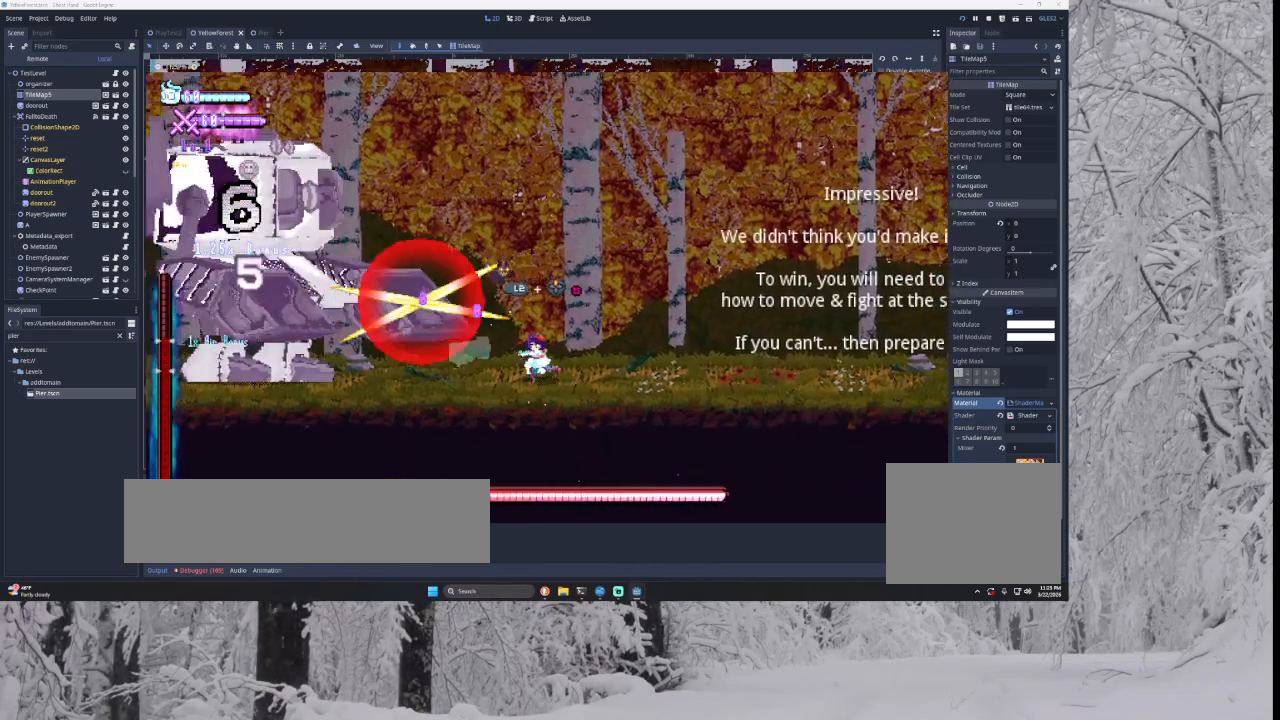
{"buttons": [], "left_stick": "right", "right_stick": "center", "events": [[33, "TRIANGLE", "down"], [133, "left_stick", "left"], [233, "TRIANGLE", "up"], [300, "SQUARE", "down"], [300, "left_stick", "center"], [433, "left_stick", "right"], [467, "SQUARE", "up"]]}
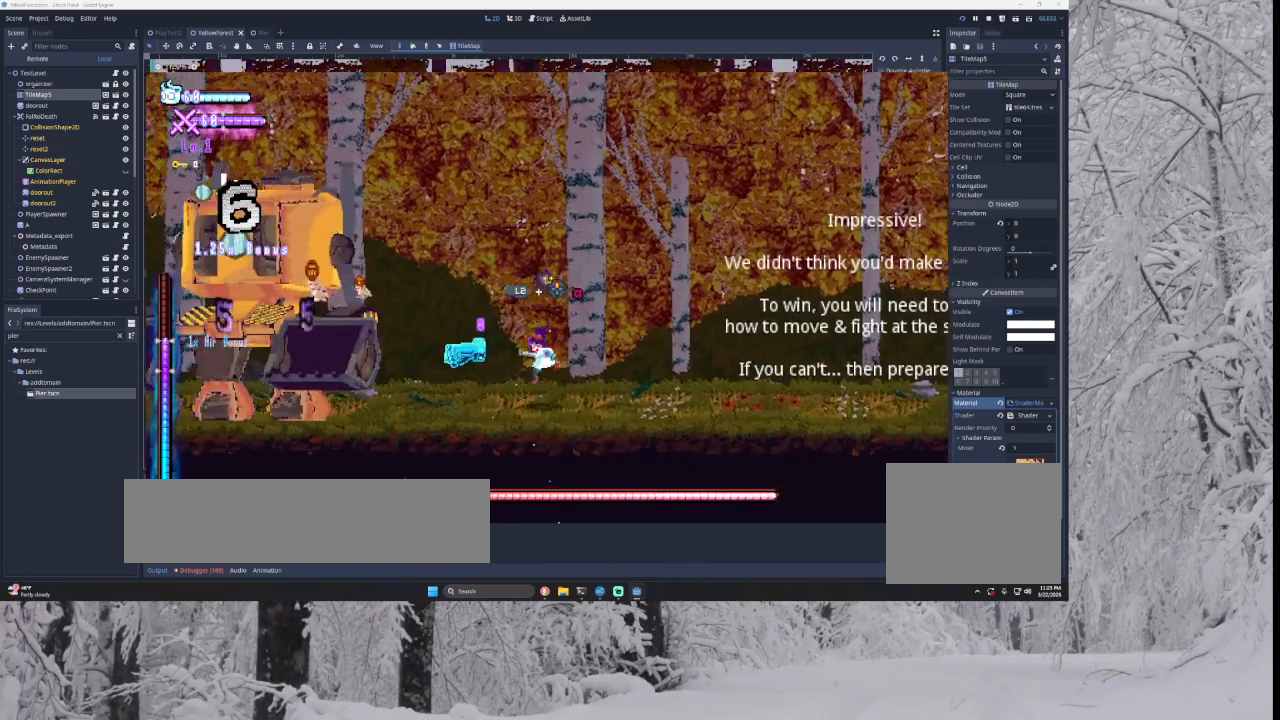
{"buttons": ["SQUARE"], "left_stick": "down-right", "right_stick": "center", "events": [[167, "TRIANGLE", "down"], [300, "left_stick", "left"], [333, "TRIANGLE", "up"], [400, "SQUARE", "down"], [400, "left_stick", "center"], [467, "left_stick", "down-right"]]}
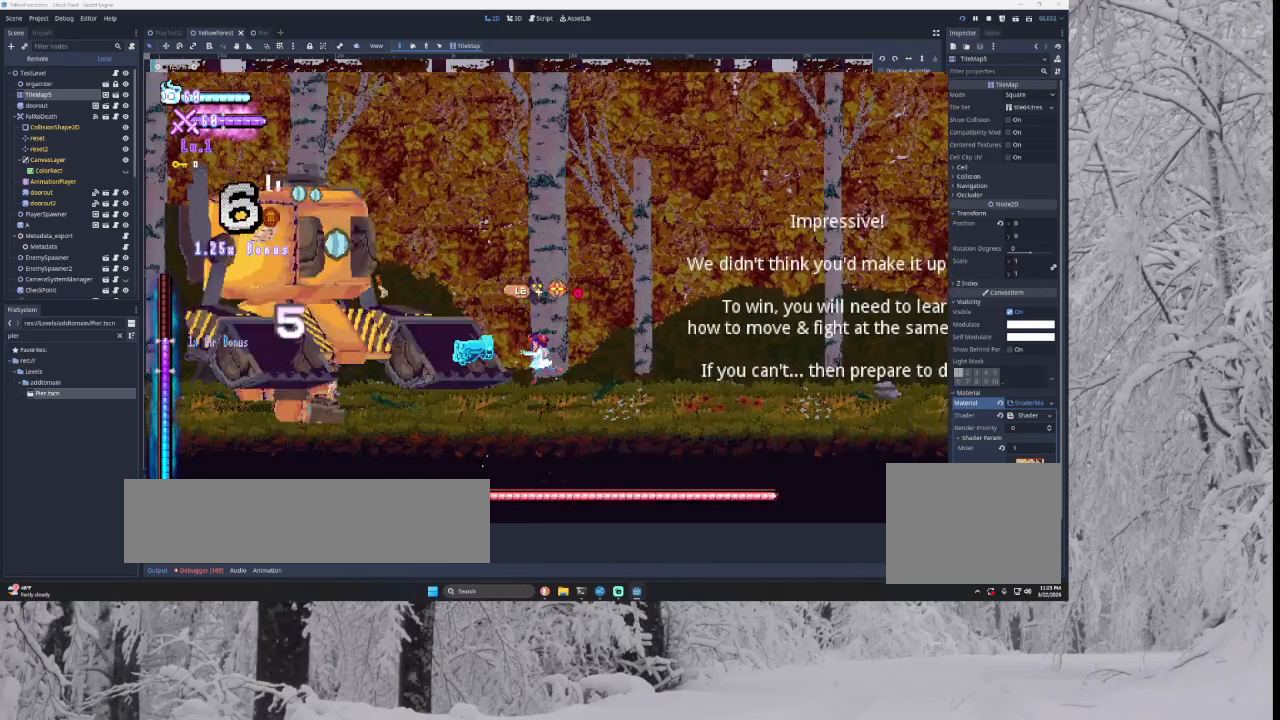
{"buttons": ["SQUARE", "TRIANGLE"], "left_stick": "left", "right_stick": "center", "events": [[33, "left_stick", "right"], [67, "SQUARE", "up"], [467, "TRIANGLE", "down"], [467, "left_stick", "left"], [500, "SQUARE", "down"]]}
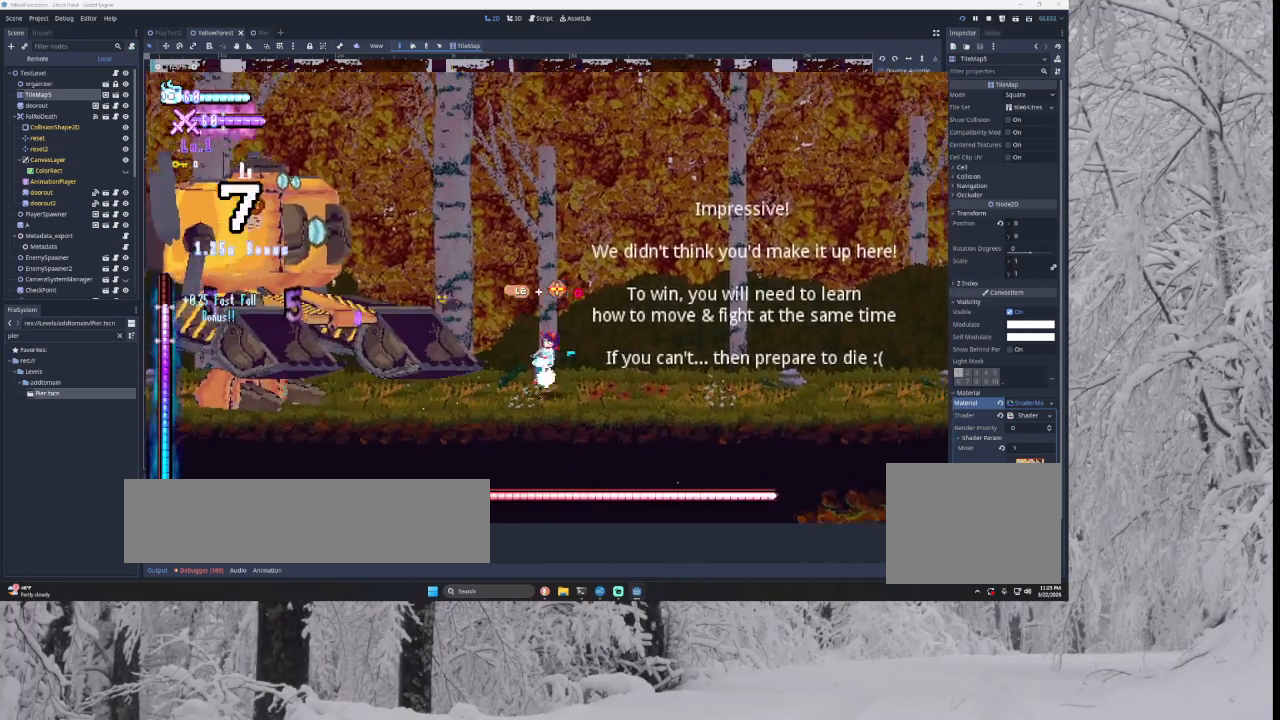
{"buttons": ["SQUARE", "TRIANGLE"], "left_stick": "left", "right_stick": "center", "events": [[100, "left_stick", "right"], [133, "TRIANGLE", "up"], [167, "SQUARE", "up"], [433, "TRIANGLE", "down"], [433, "left_stick", "left"], [467, "SQUARE", "down"]]}
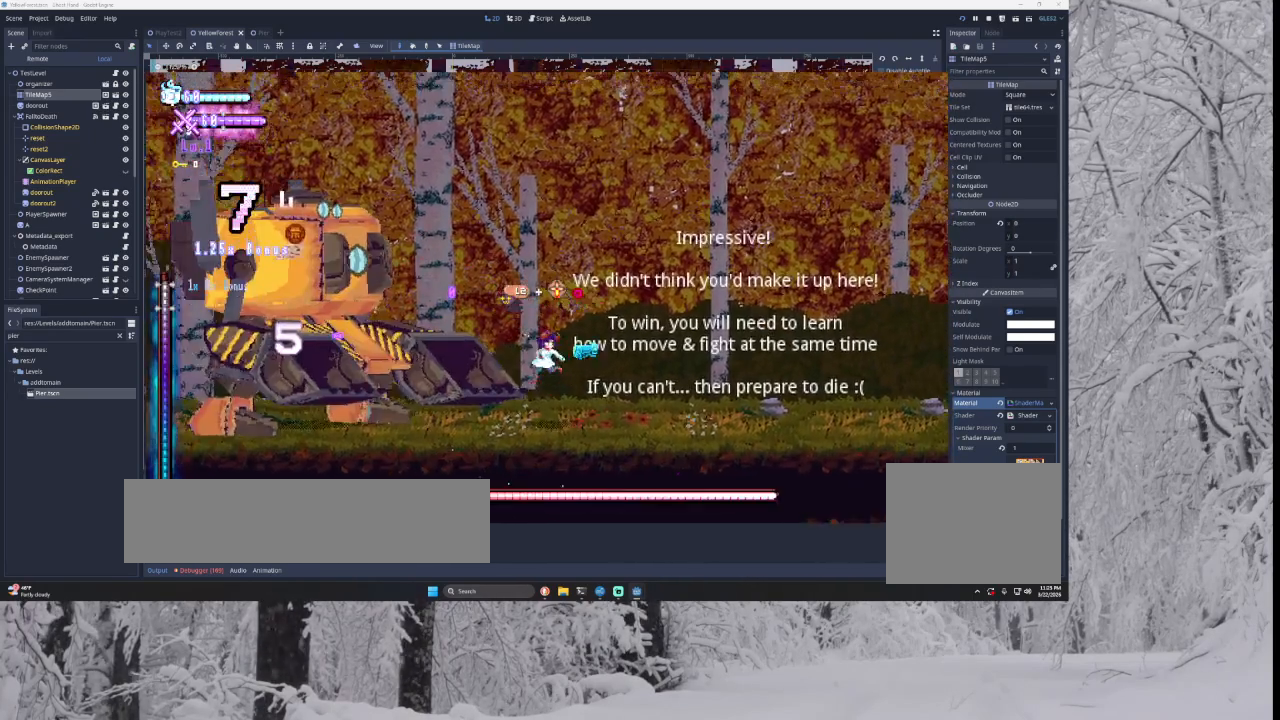
{"buttons": [], "left_stick": "center", "right_stick": "down", "events": [[100, "left_stick", "right"], [267, "SQUARE", "up"], [300, "TRIANGLE", "up"], [300, "left_stick", "left"], [400, "left_stick", "center"], [500, "right_stick", "down"]]}
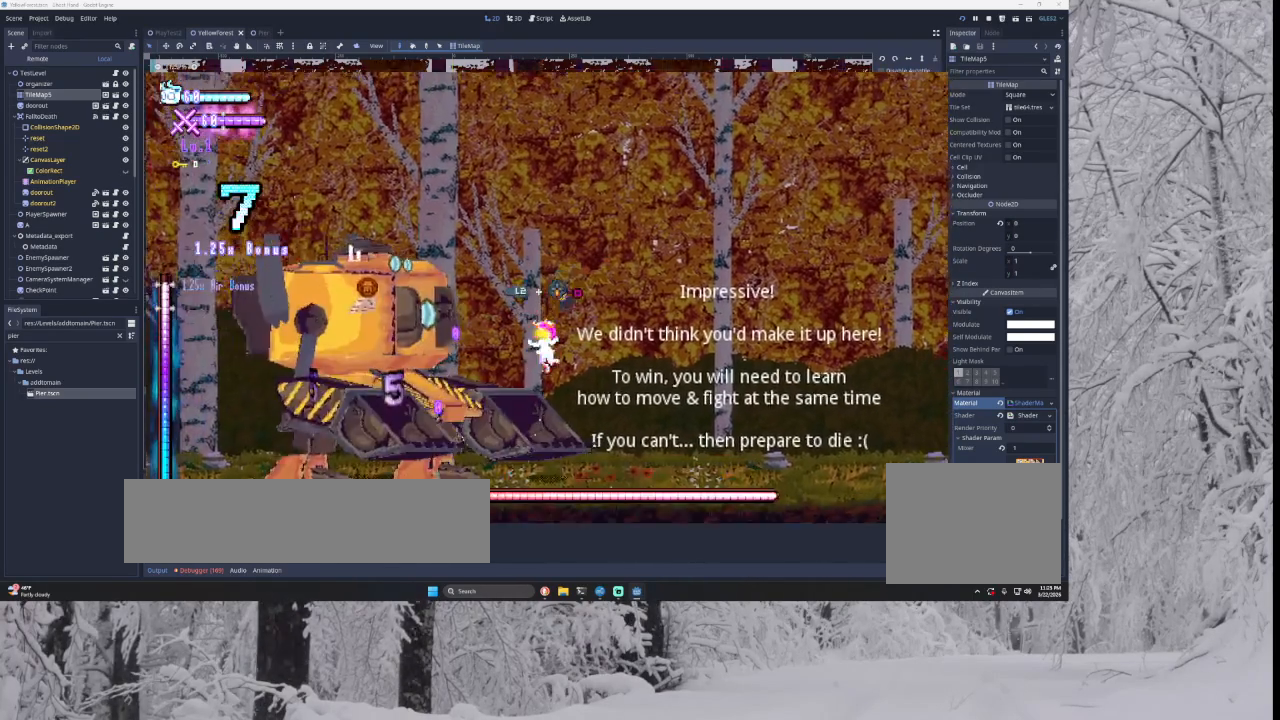
{"buttons": [], "left_stick": "right", "right_stick": "center", "events": [[100, "left_stick", "down-right"], [100, "right_stick", "center"], [267, "left_stick", "center"], [500, "left_stick", "right"]]}
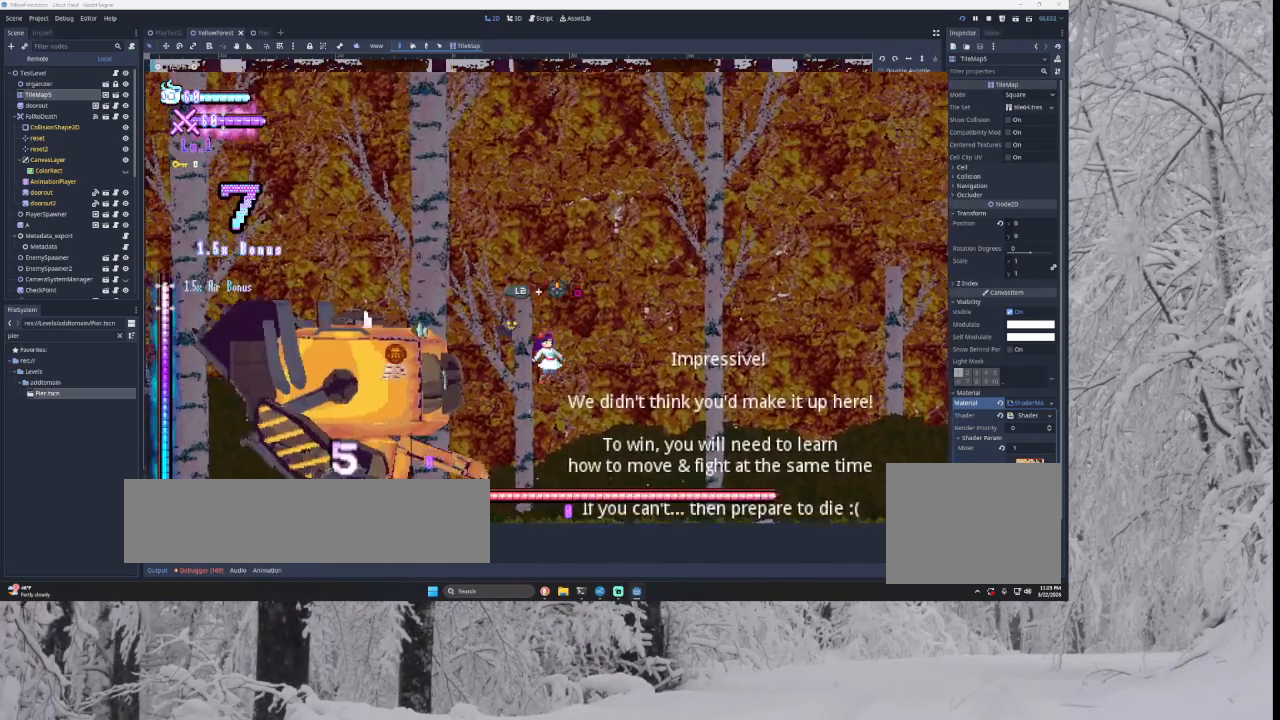
{"buttons": [], "left_stick": "right", "right_stick": "center", "events": [[267, "R2", "down"], [367, "R2", "up"]]}
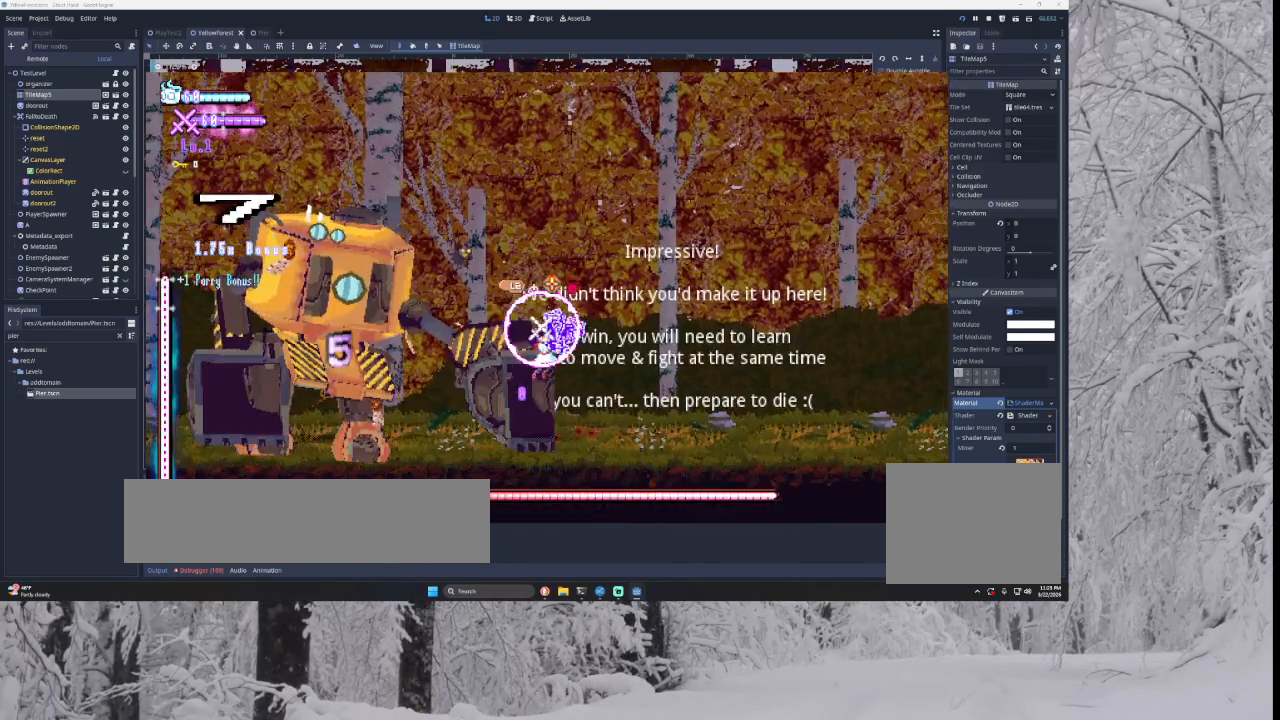
{"buttons": [], "left_stick": "right", "right_stick": "center", "events": []}
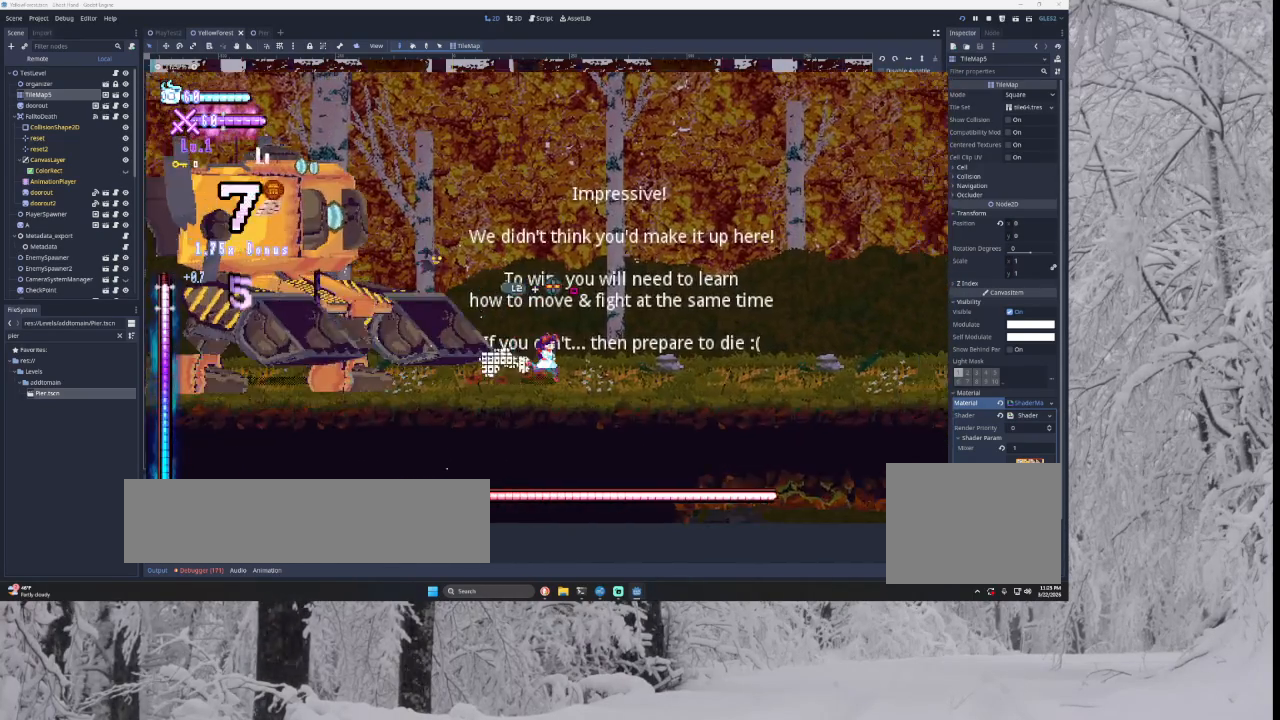
{"buttons": [], "left_stick": "down-right", "right_stick": "center", "events": [[100, "TRIANGLE", "down"], [233, "left_stick", "up-left"], [300, "TRIANGLE", "up"], [300, "left_stick", "center"], [333, "SQUARE", "down"], [400, "left_stick", "down-right"], [467, "SQUARE", "up"]]}
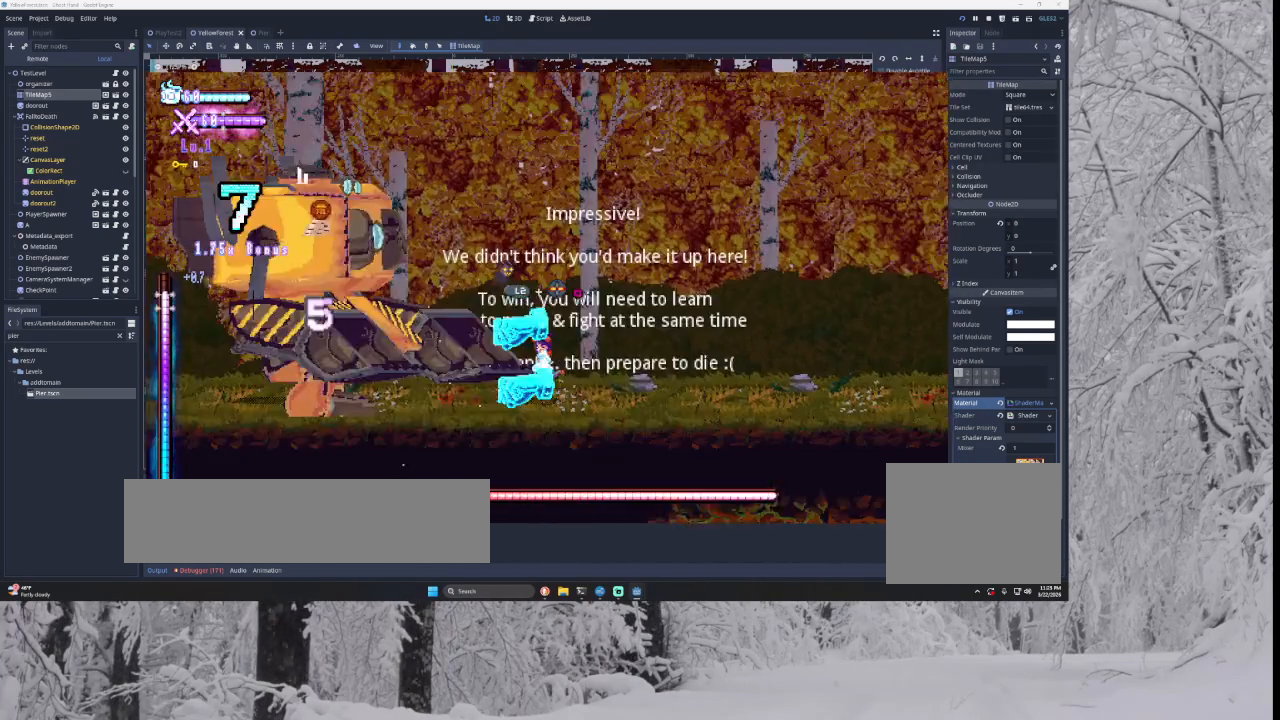
{"buttons": ["TRIANGLE"], "left_stick": "up-left", "right_stick": "center", "events": [[33, "left_stick", "right"], [233, "TRIANGLE", "down"], [400, "left_stick", "left"], [467, "left_stick", "up-left"]]}
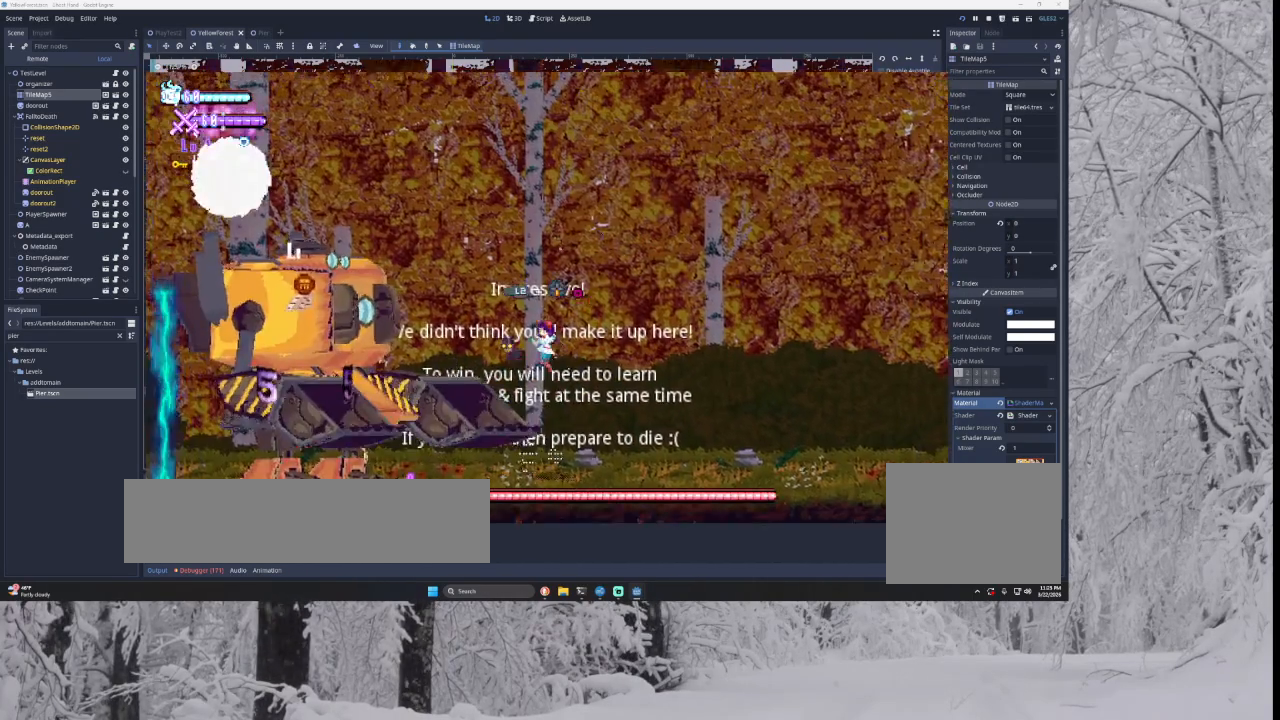
{"buttons": [], "left_stick": "right", "right_stick": "center", "events": [[33, "L2", "down"], [33, "SQUARE", "down"], [33, "left_stick", "up"], [67, "TRIANGLE", "up"], [133, "left_stick", "center"], [167, "L2", "up"], [167, "SQUARE", "up"], [300, "left_stick", "down"], [433, "left_stick", "right"]]}
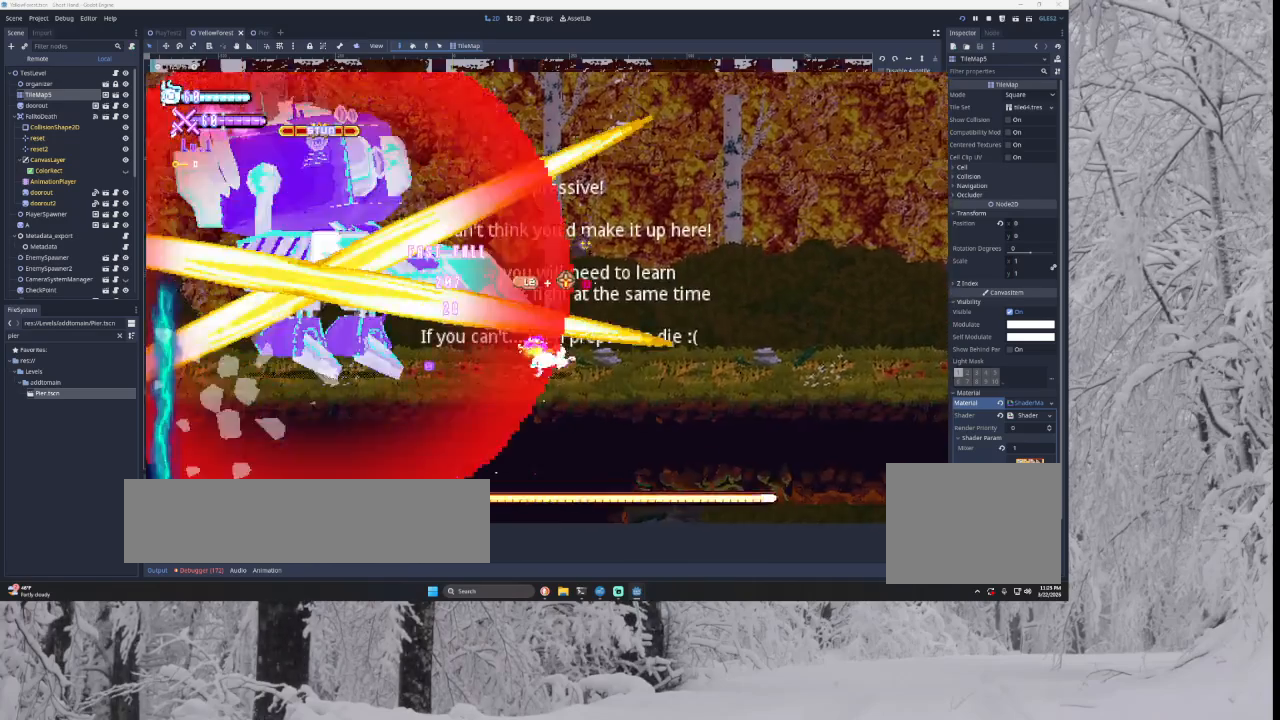
{"buttons": ["SQUARE", "TRIANGLE"], "left_stick": "left", "right_stick": "center", "events": [[200, "left_stick", "left"], [400, "TRIANGLE", "down"], [467, "SQUARE", "down"]]}
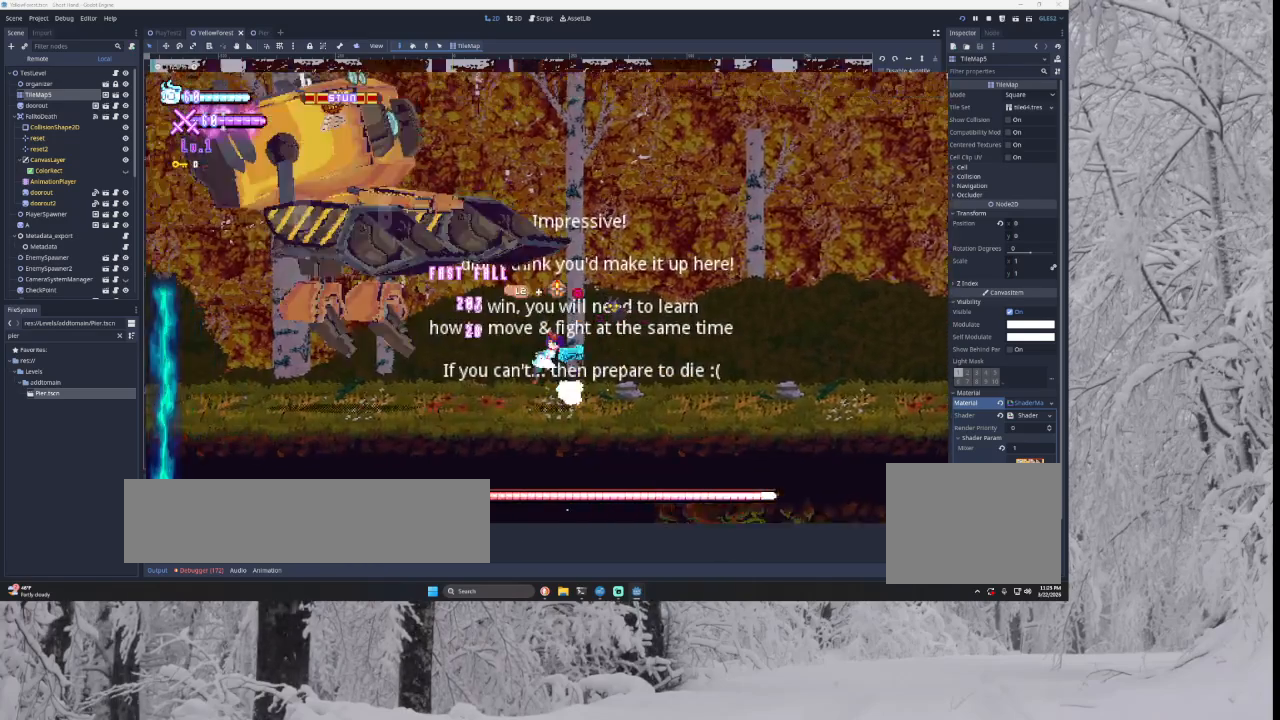
{"buttons": ["SQUARE", "TRIANGLE"], "left_stick": "left", "right_stick": "center", "events": [[233, "SQUARE", "up"], [267, "TRIANGLE", "up"], [300, "left_stick", "center"], [433, "left_stick", "left"], [467, "TRIANGLE", "down"], [500, "SQUARE", "down"]]}